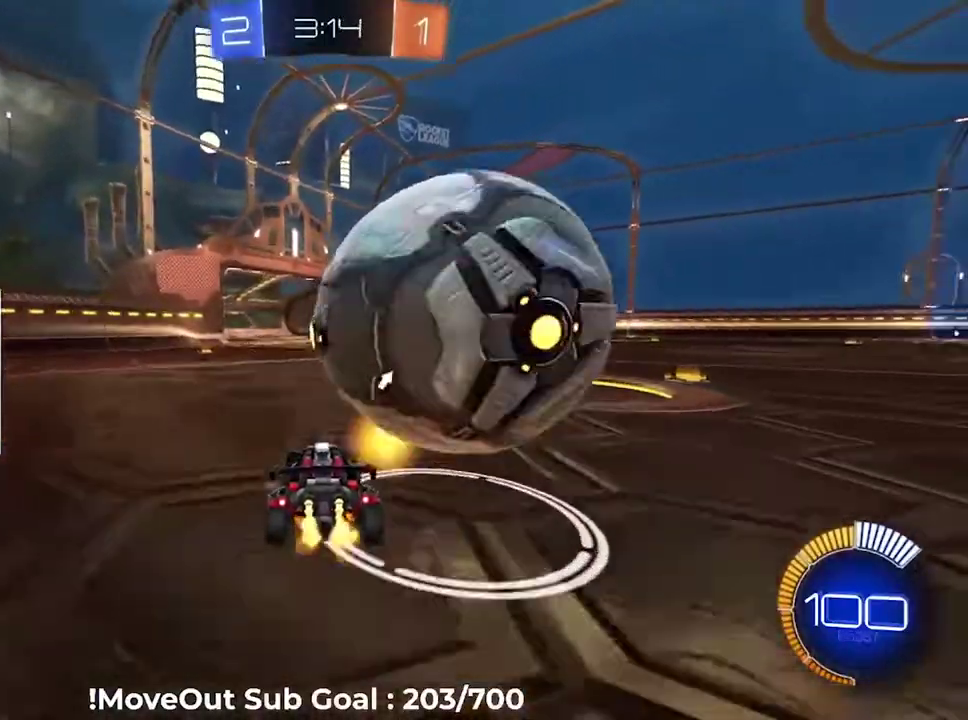
Gameplay with a controller (Xbox layout); each line is a JSON object with the inputs held at the frame after it. "events" lists button and stick changes between this image and that frame as [ms after this image, input, new state], when the widget could be followed in between. Not read: left_stick.
{"buttons": ["R2"], "right_stick": "center", "events": [[17, "R2", "up"], [167, "L2", "down"], [234, "L2", "up"], [284, "R2", "down"]]}
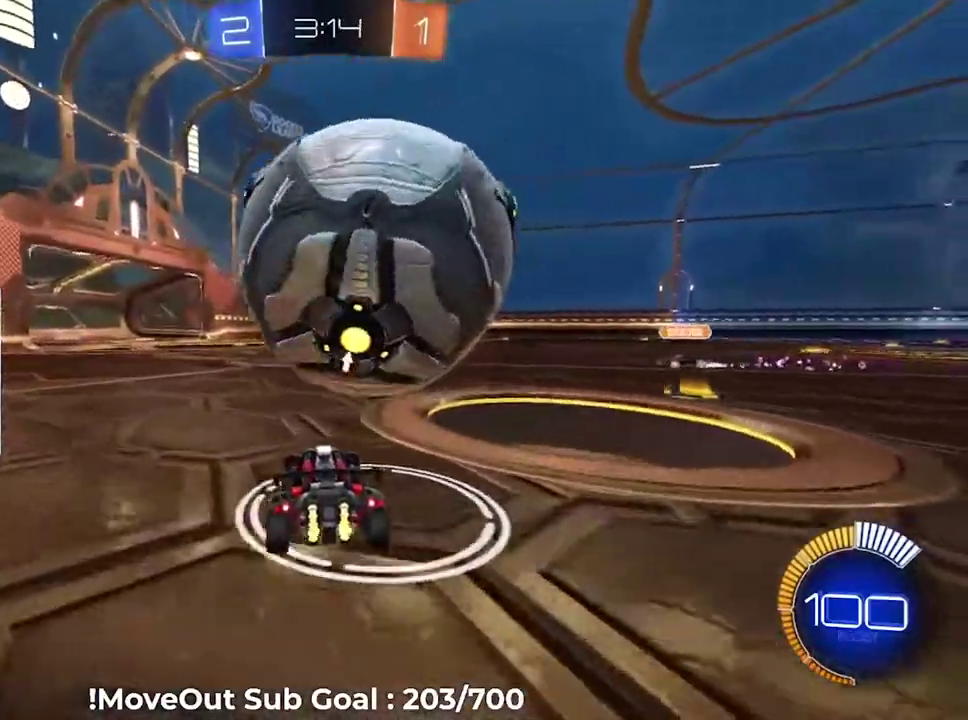
{"buttons": ["A"], "right_stick": "center", "events": [[150, "R2", "up"], [317, "A", "down"], [384, "A", "up"], [451, "A", "down"]]}
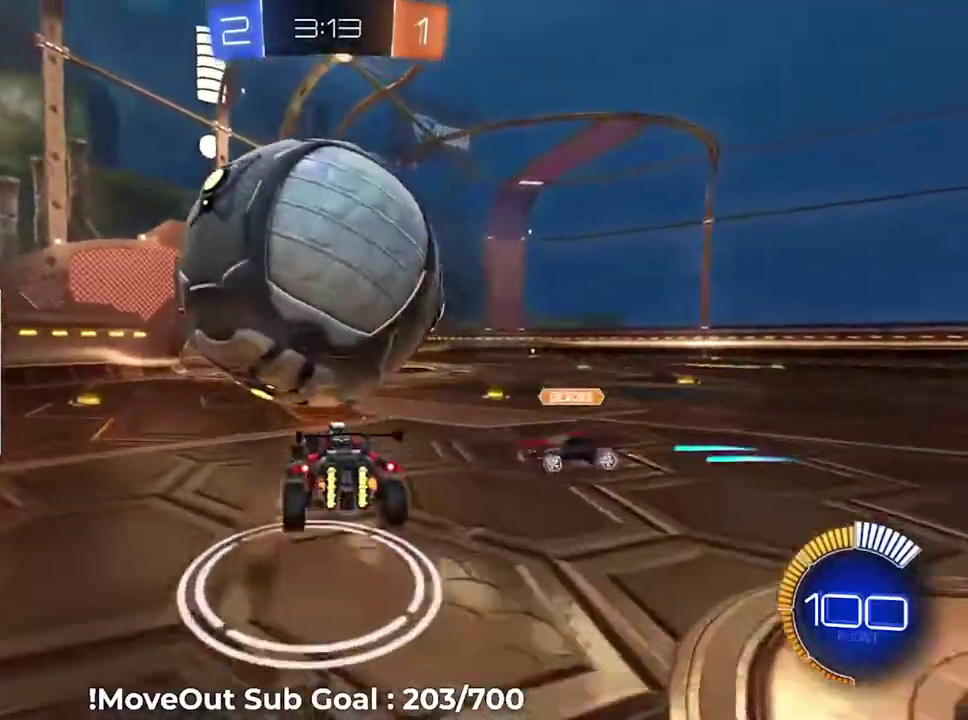
{"buttons": [], "right_stick": "center", "events": [[50, "A", "up"], [100, "A", "down"], [233, "A", "up"]]}
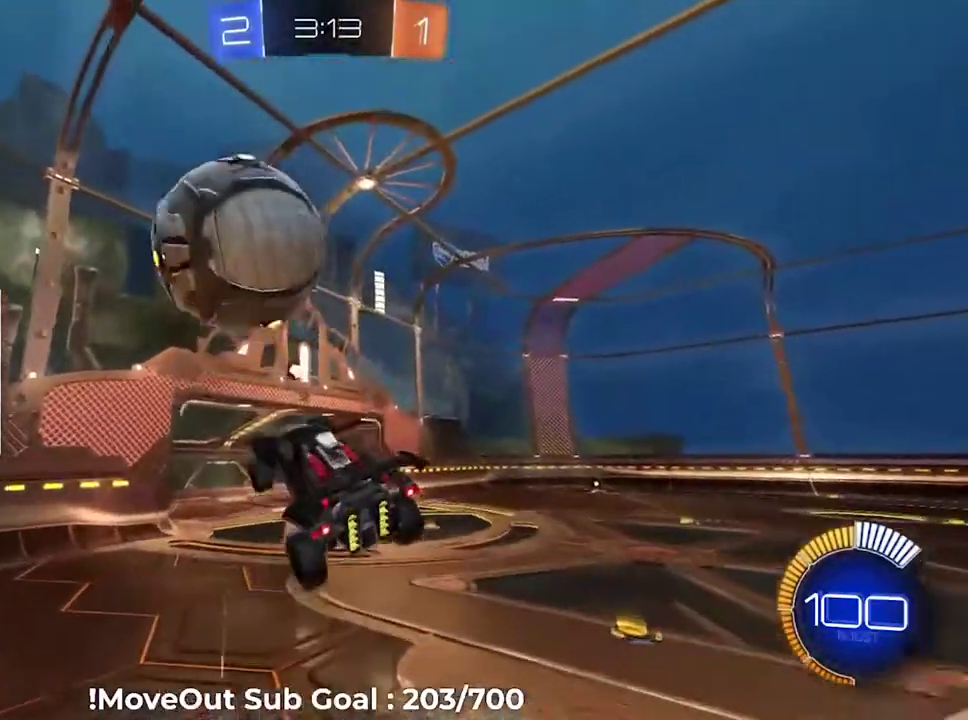
{"buttons": ["R2"], "right_stick": "center", "events": [[34, "R2", "down"], [334, "Y", "down"], [401, "Y", "up"]]}
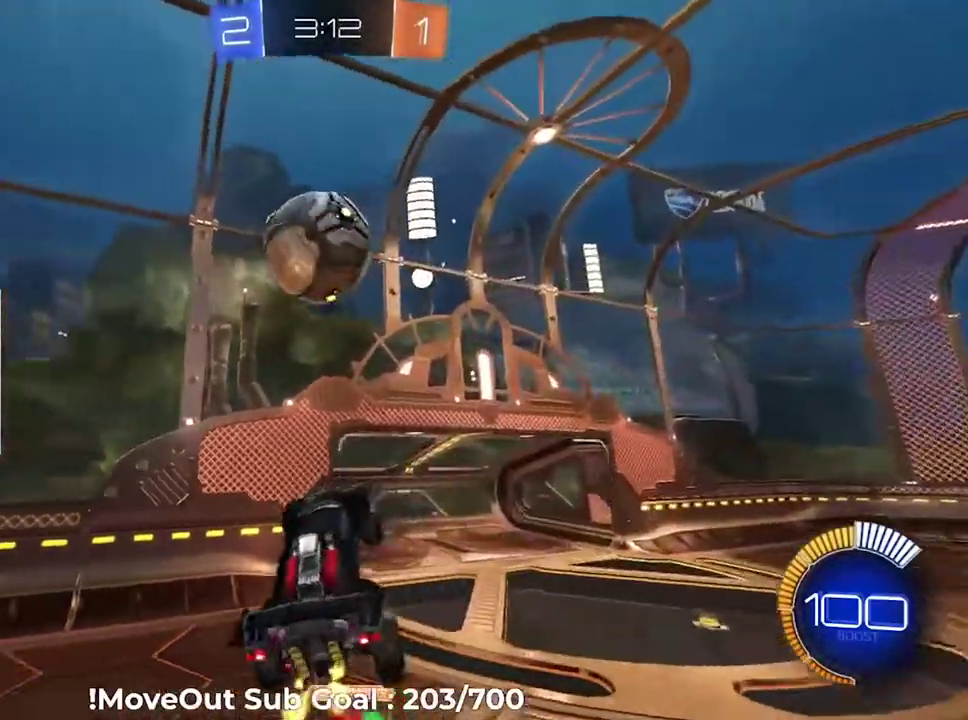
{"buttons": [], "right_stick": "center", "events": [[233, "R2", "up"]]}
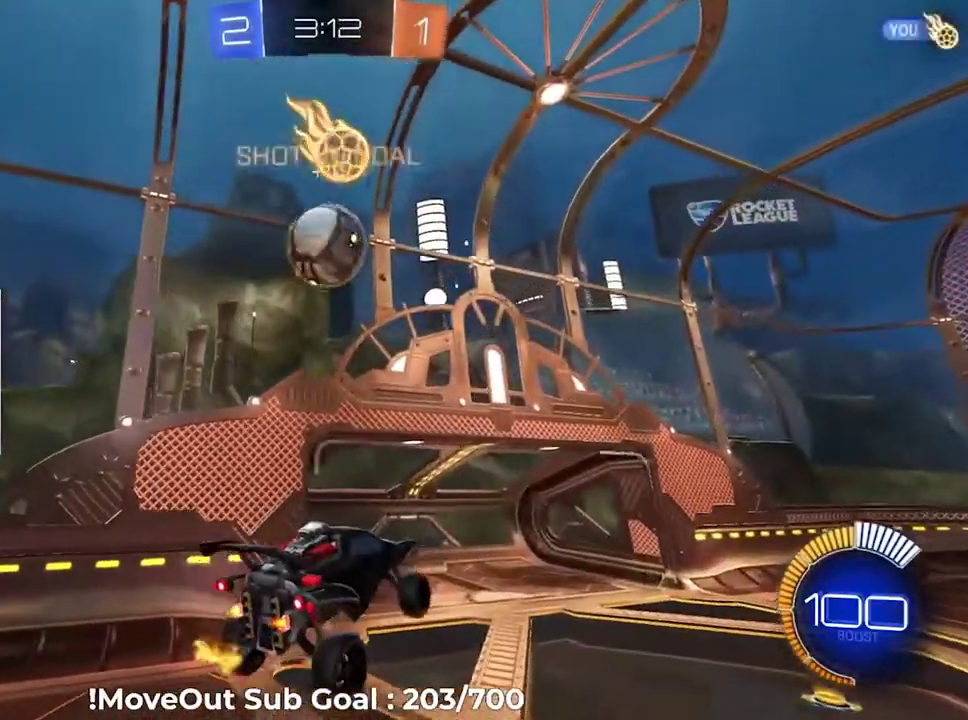
{"buttons": [], "right_stick": "center", "events": [[300, "L1", "down"], [367, "L1", "up"]]}
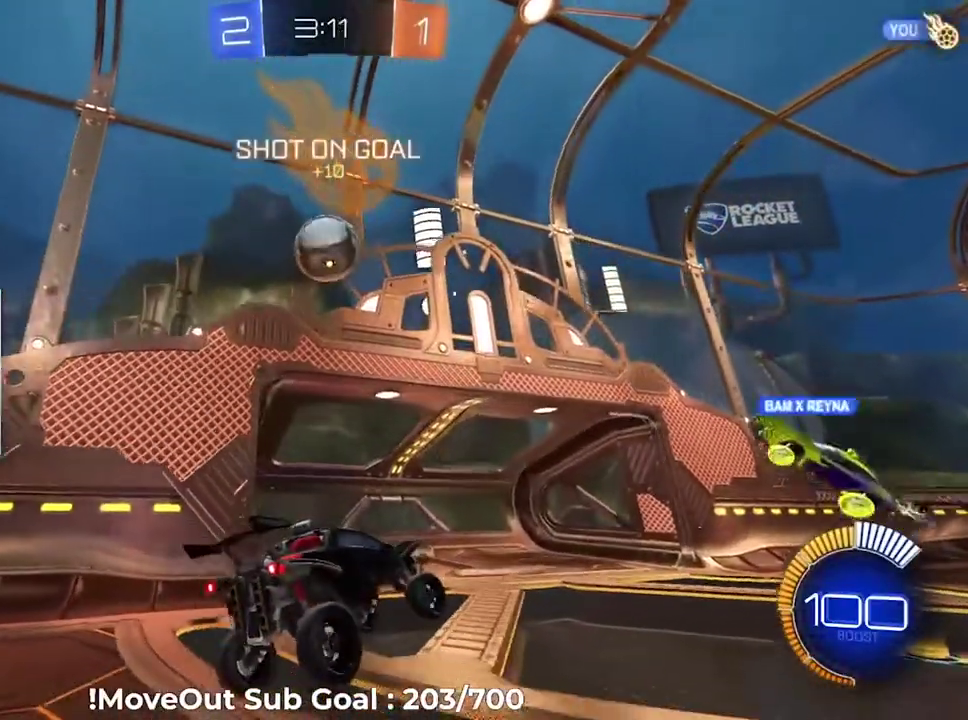
{"buttons": [], "right_stick": "center", "events": [[83, "R2", "down"], [233, "R2", "up"]]}
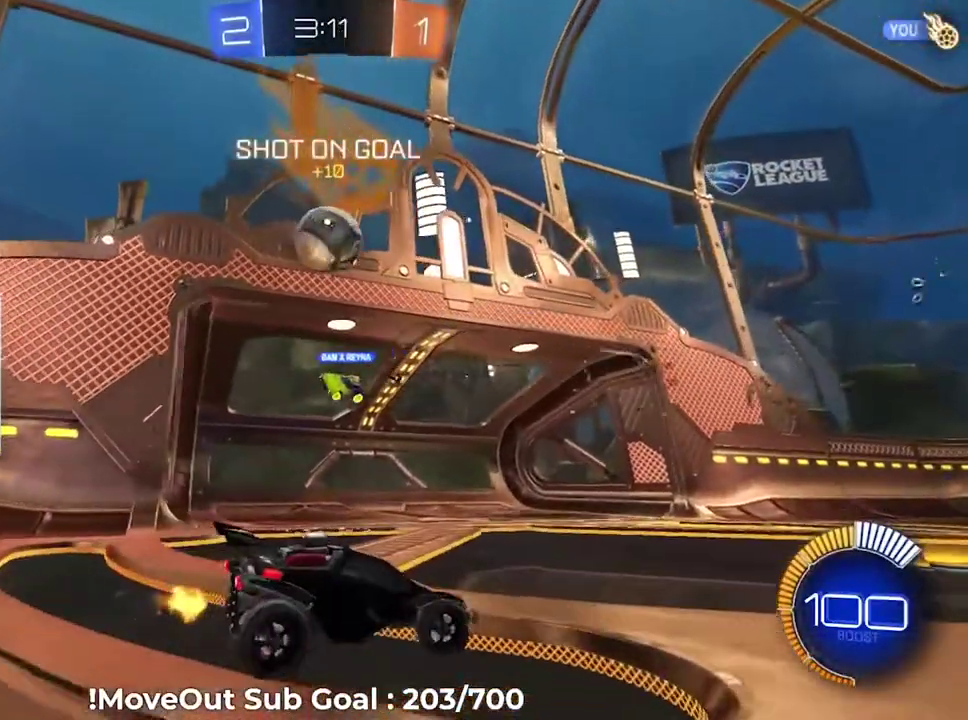
{"buttons": ["A", "R2"], "right_stick": "center", "events": [[50, "R2", "down"], [317, "A", "down"]]}
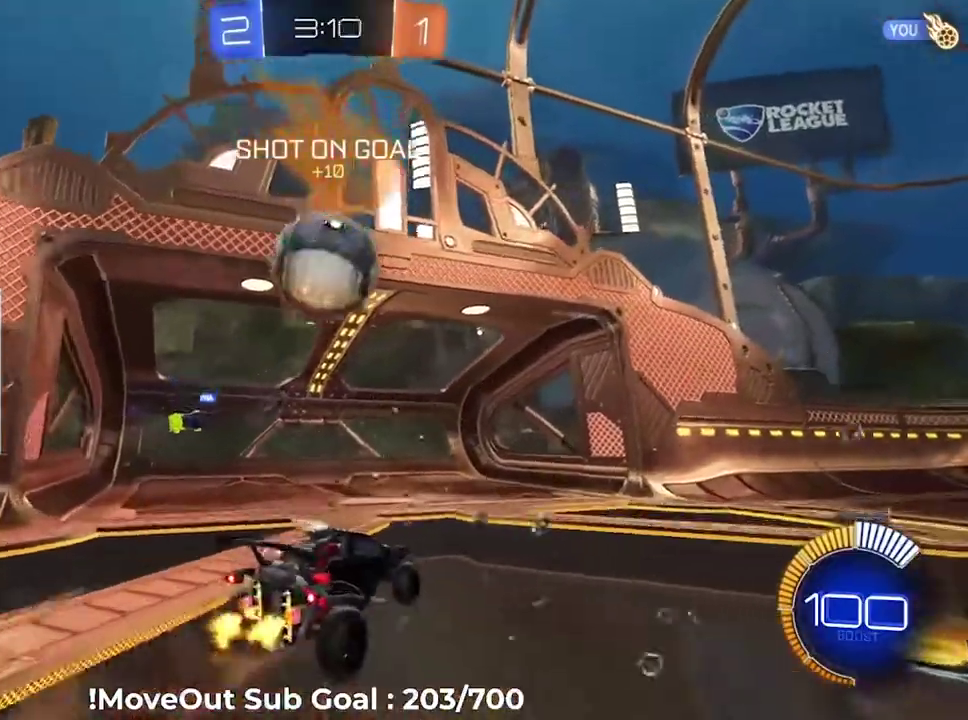
{"buttons": ["L1", "R2"], "right_stick": "center", "events": [[33, "A", "up"], [183, "L1", "down"], [250, "A", "down"], [333, "A", "up"]]}
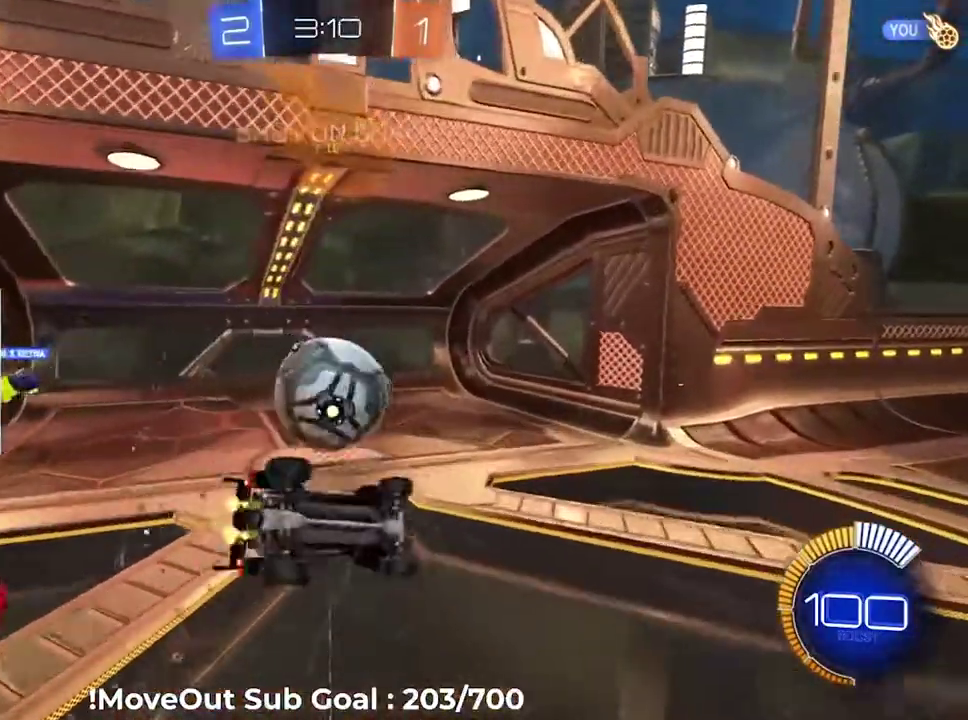
{"buttons": ["L1", "R2"], "right_stick": "center", "events": [[284, "Y", "down"], [351, "Y", "up"]]}
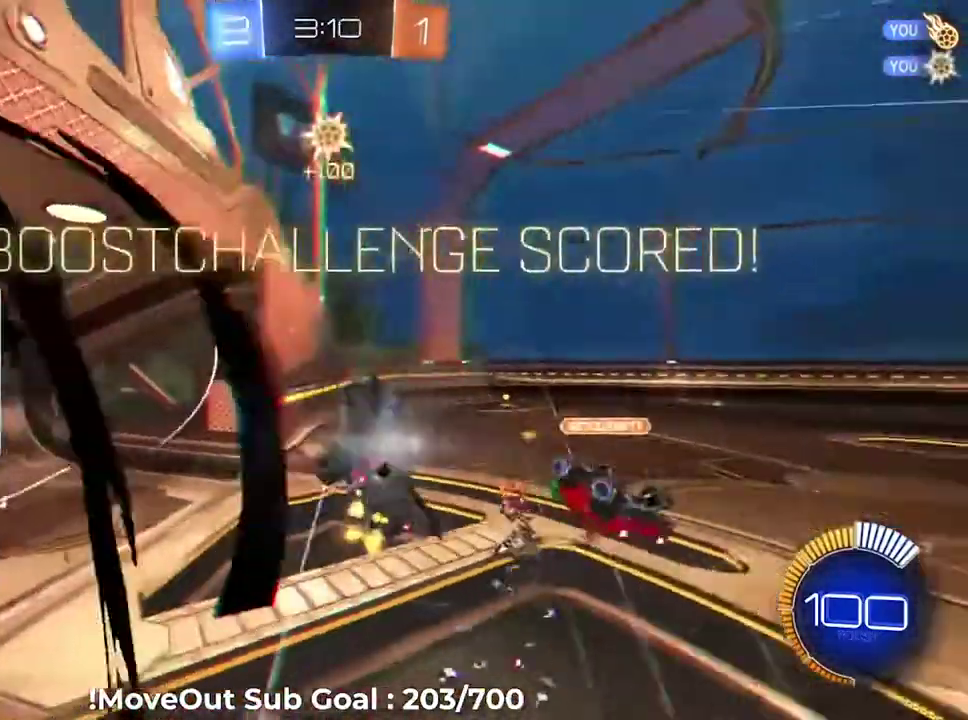
{"buttons": ["L1"], "right_stick": "center", "events": [[283, "R2", "up"]]}
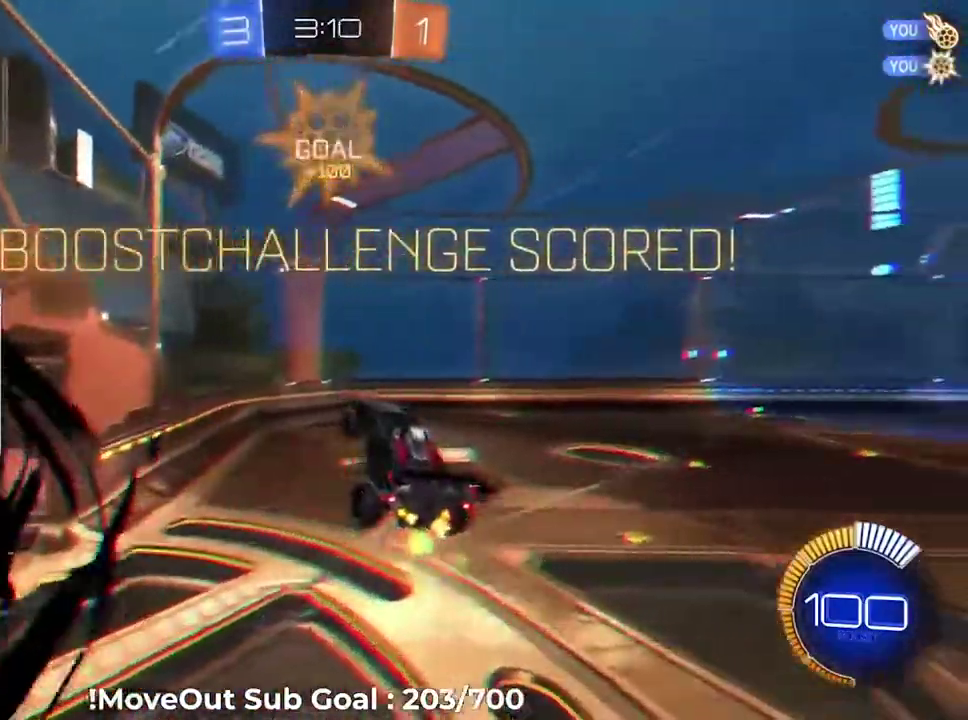
{"buttons": [], "right_stick": "center", "events": [[134, "L1", "up"]]}
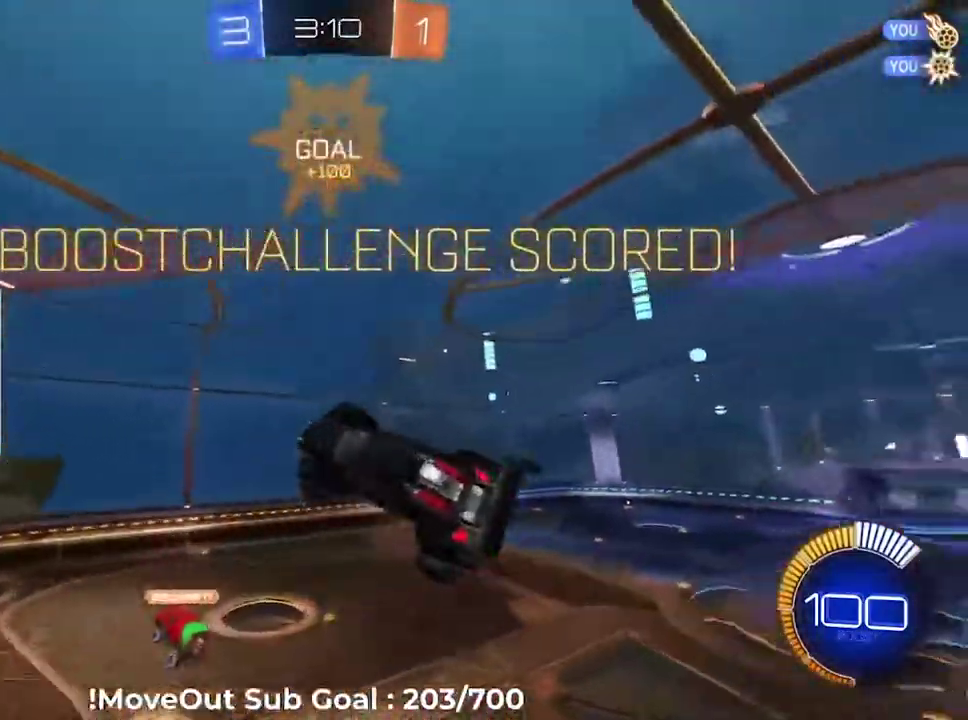
{"buttons": [], "right_stick": "center", "events": []}
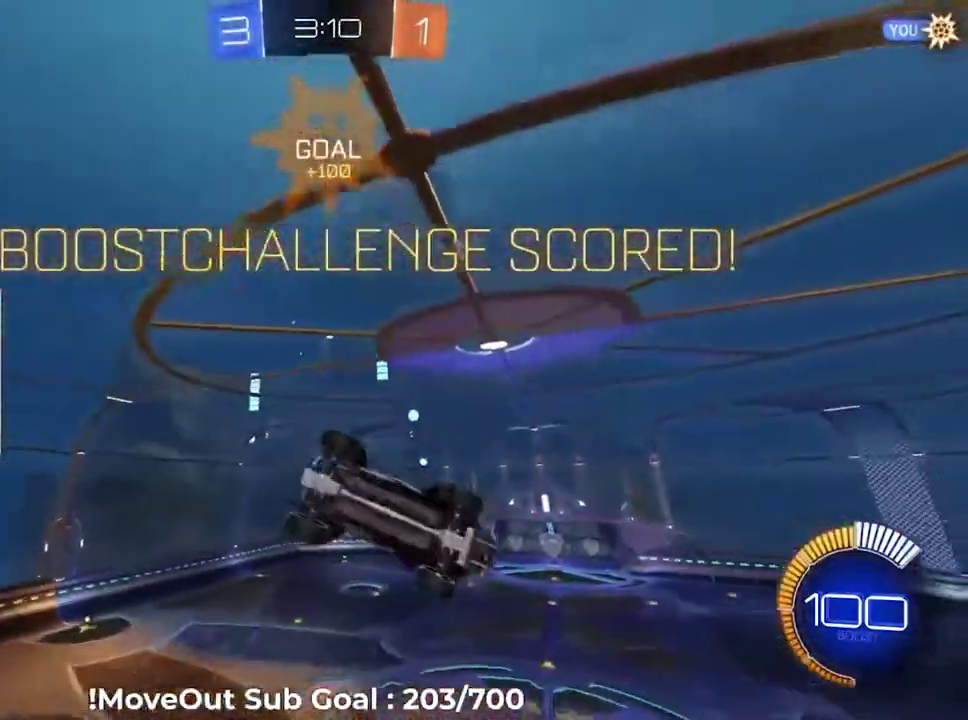
{"buttons": [], "right_stick": "center", "events": []}
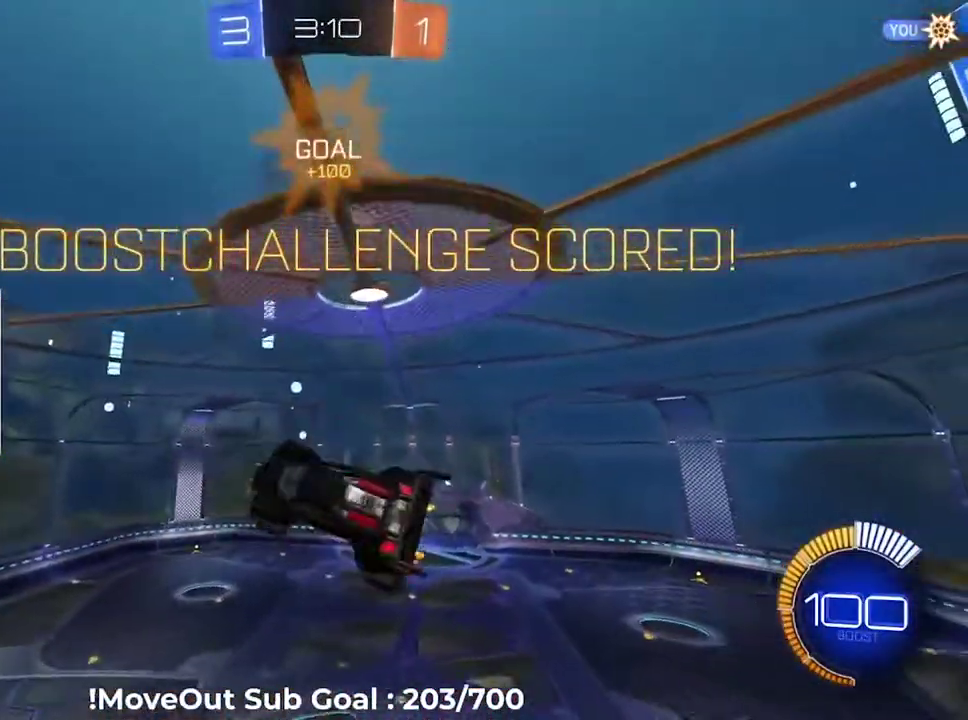
{"buttons": [], "right_stick": "center", "events": []}
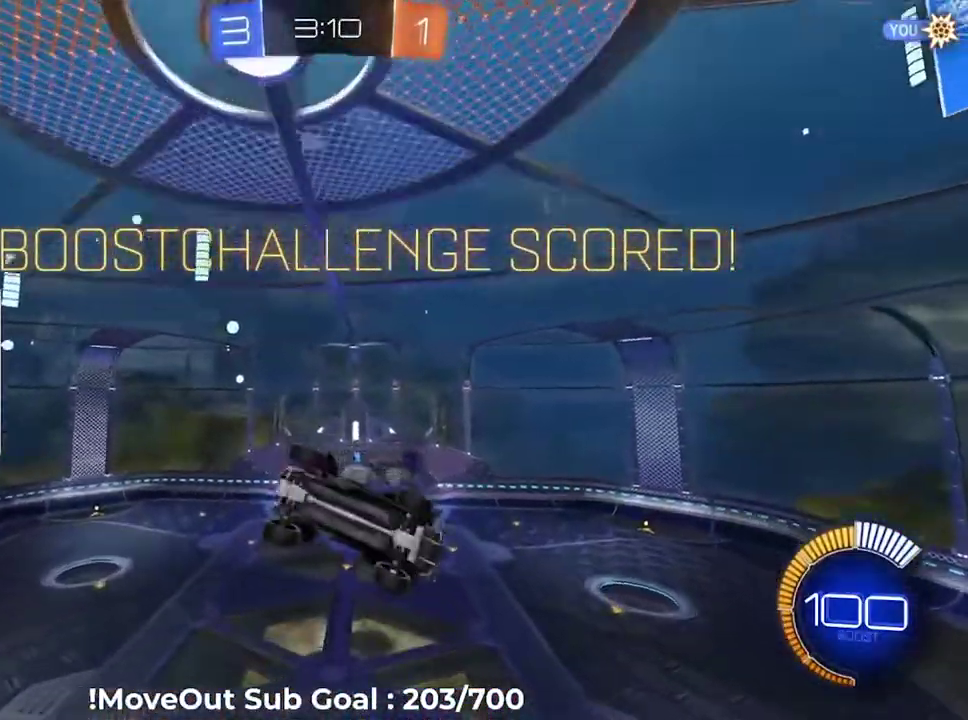
{"buttons": ["L1"], "right_stick": "center", "events": [[250, "L1", "down"]]}
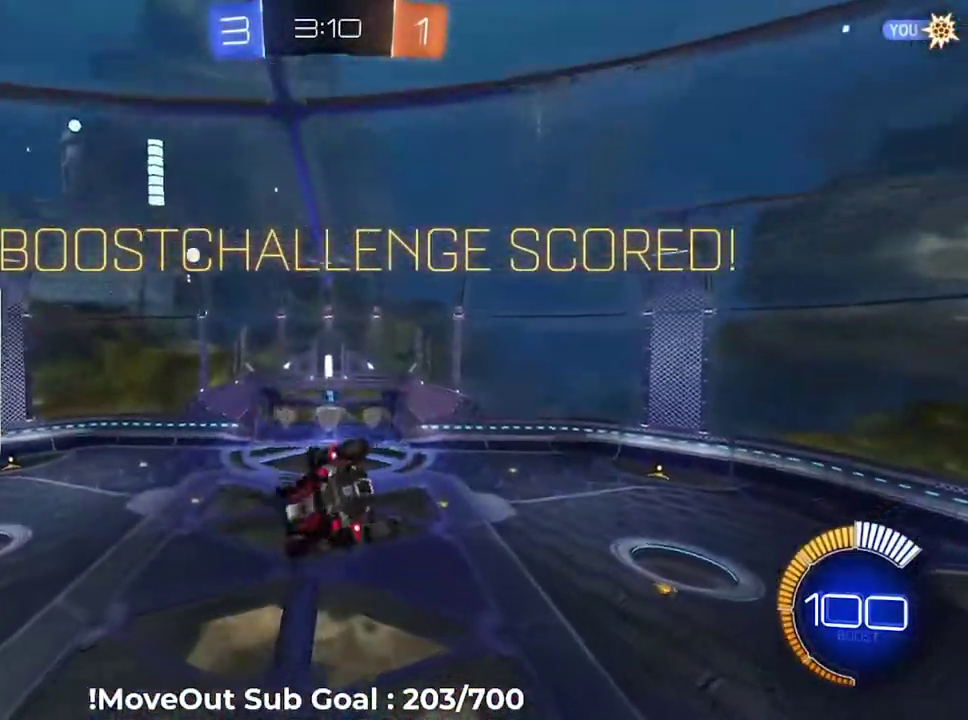
{"buttons": ["L1"], "right_stick": "center", "events": []}
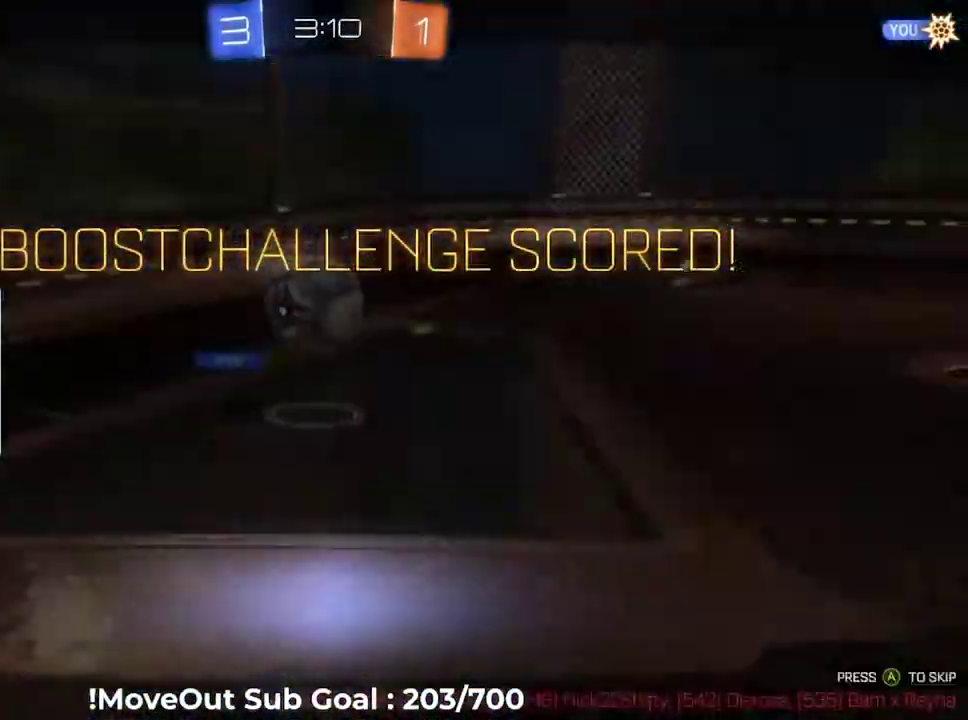
{"buttons": [], "right_stick": "center", "events": [[184, "L1", "up"]]}